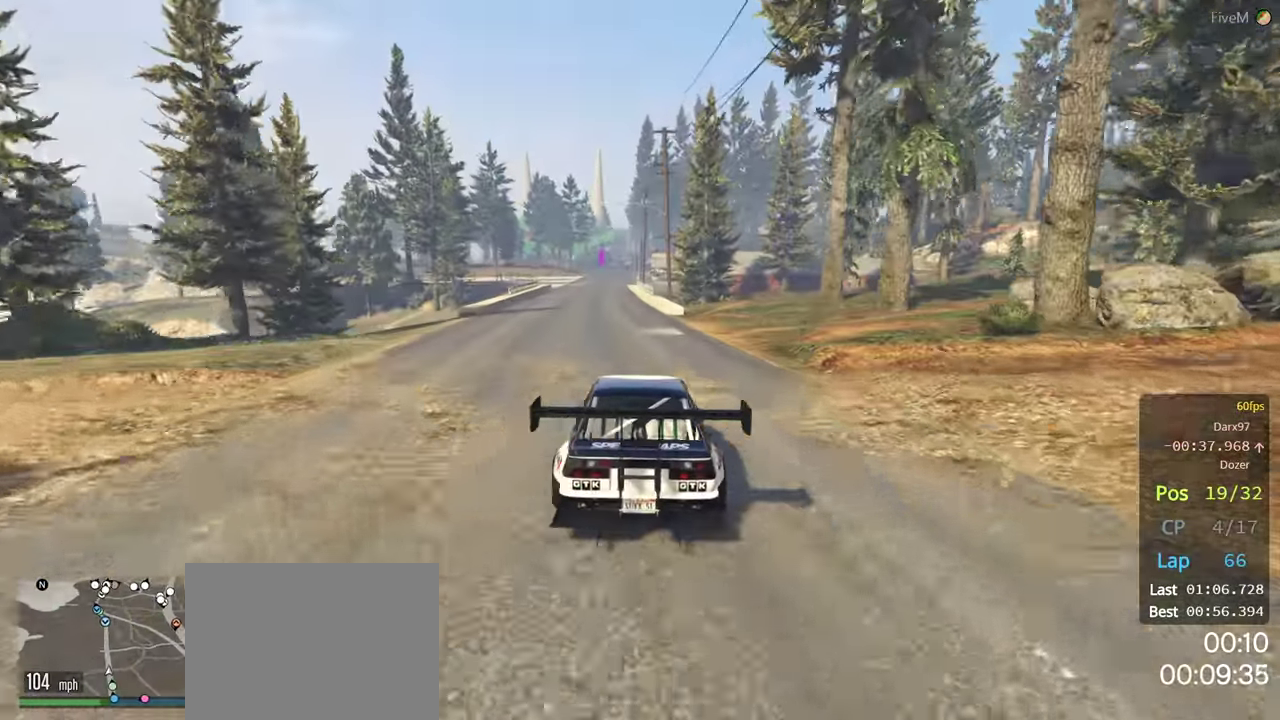
Gameplay with a controller (Xbox layout); each line is a JSON object with the inputs held at the frame after it. "events" lists button and stick changes between this image and that frame as [ms after this image, input, new state], when the widget could be followed in between.
{"buttons": ["R2"], "left_stick": "right", "right_stick": "center", "events": [[183, "left_stick", "center"], [283, "left_stick", "right"]]}
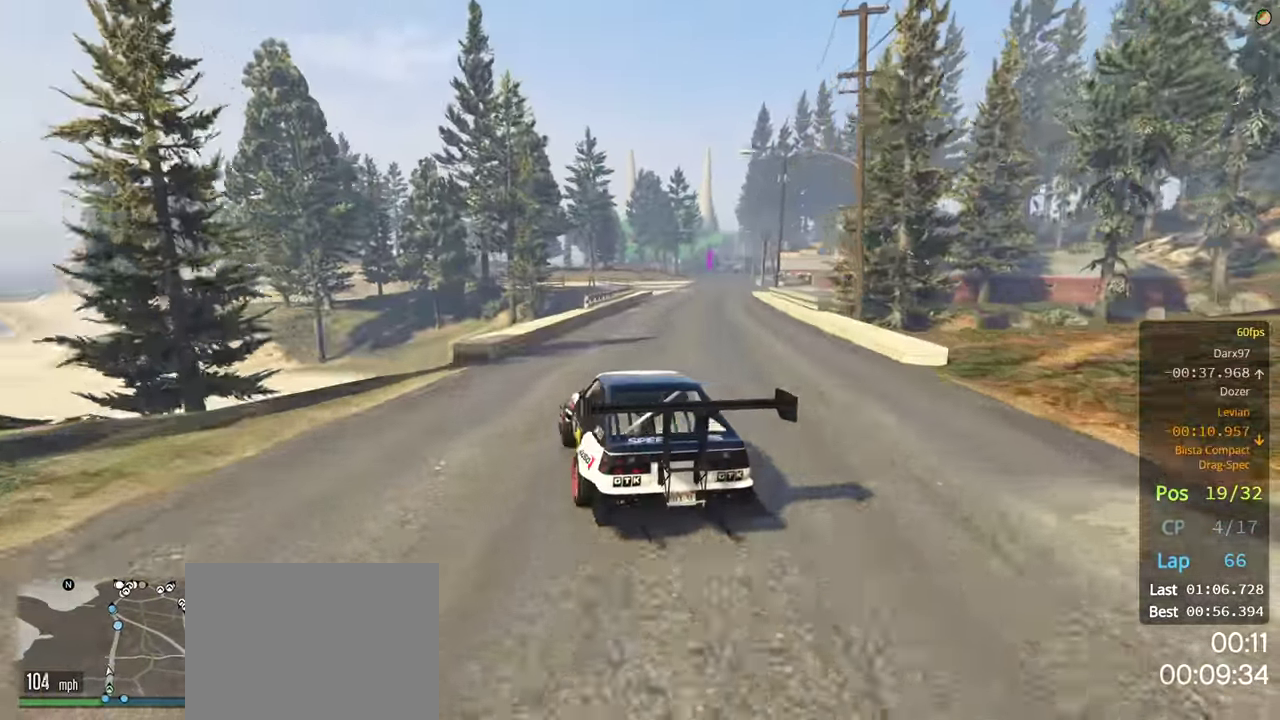
{"buttons": ["R2"], "left_stick": "right", "right_stick": "center", "events": [[116, "left_stick", "center"], [466, "left_stick", "right"]]}
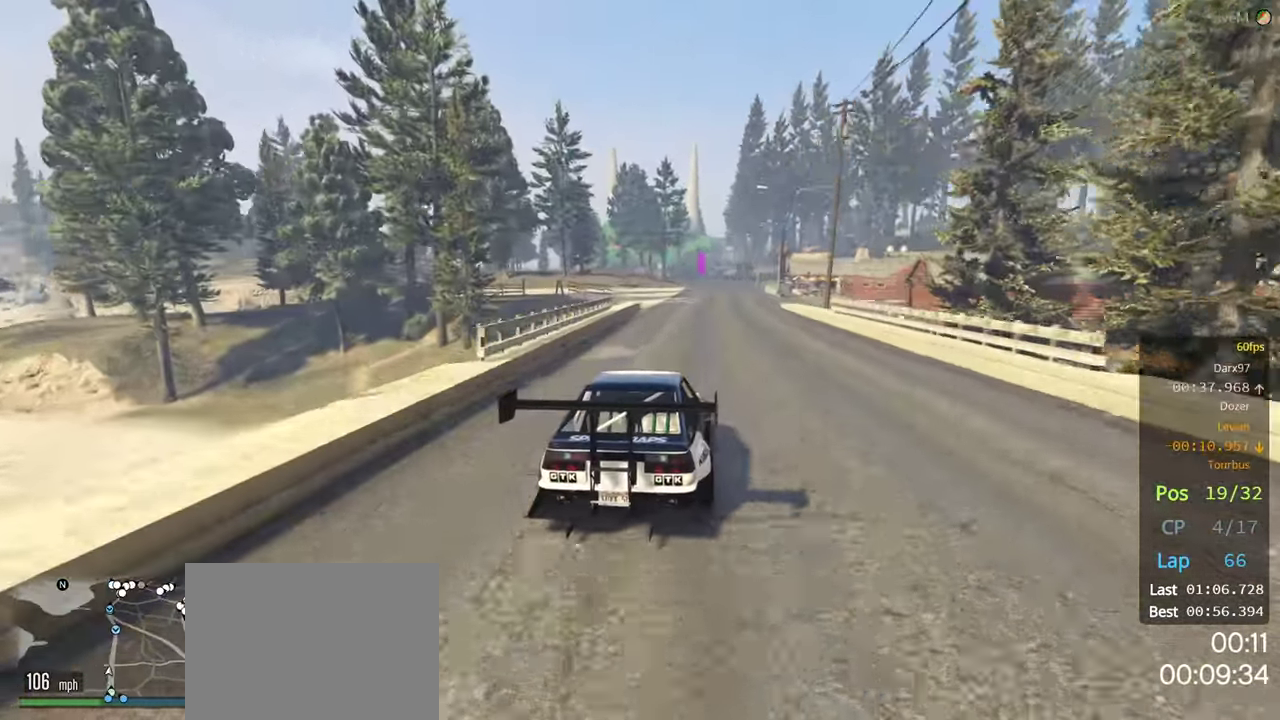
{"buttons": ["R2"], "left_stick": "left", "right_stick": "center", "events": [[233, "left_stick", "center"], [350, "left_stick", "left"]]}
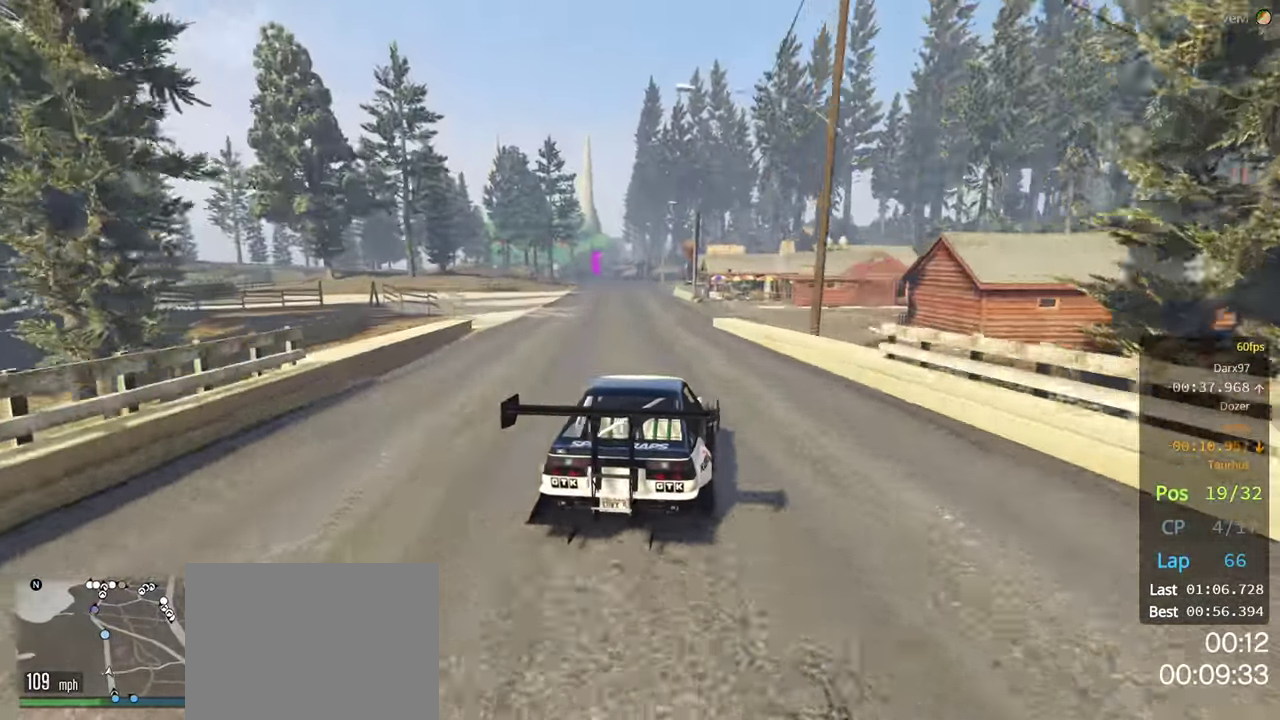
{"buttons": ["R2"], "left_stick": "right", "right_stick": "center", "events": [[283, "left_stick", "center"], [433, "left_stick", "right"]]}
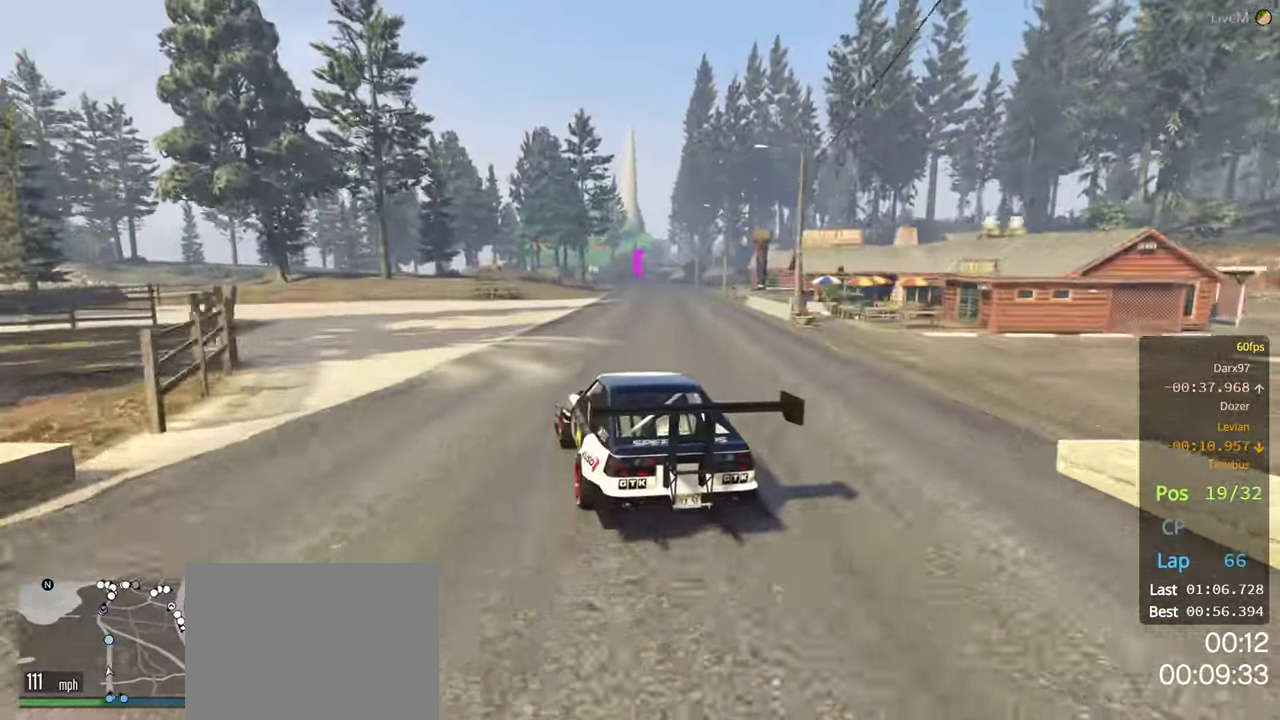
{"buttons": ["R2"], "left_stick": "center", "right_stick": "center", "events": [[266, "left_stick", "center"]]}
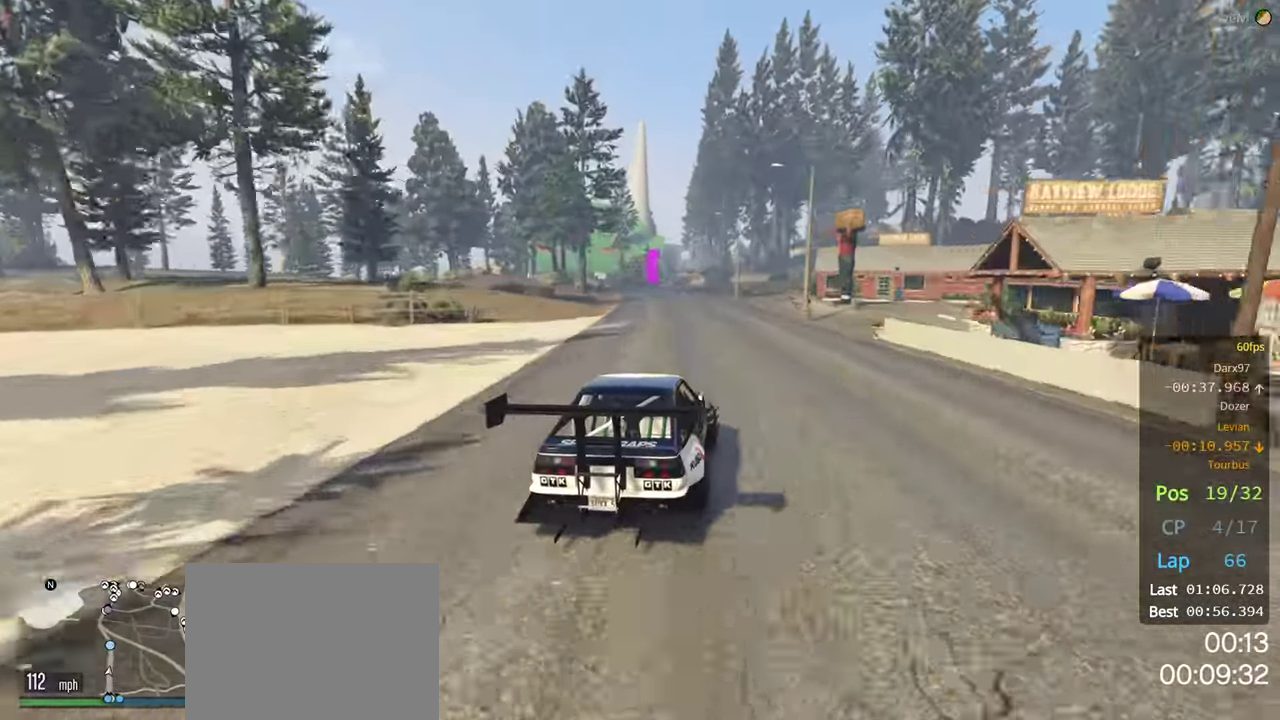
{"buttons": ["R2"], "left_stick": "center", "right_stick": "center", "events": [[133, "left_stick", "left"], [416, "left_stick", "center"]]}
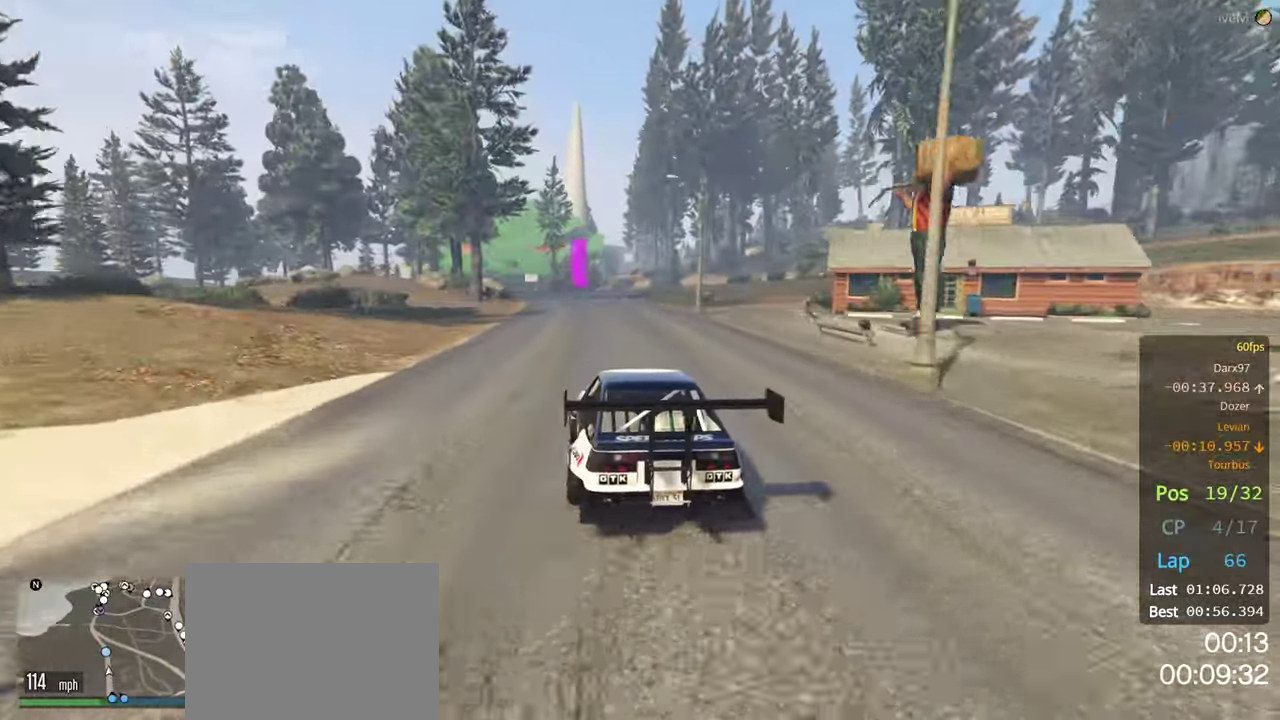
{"buttons": ["R2"], "left_stick": "right", "right_stick": "center", "events": [[283, "left_stick", "right"]]}
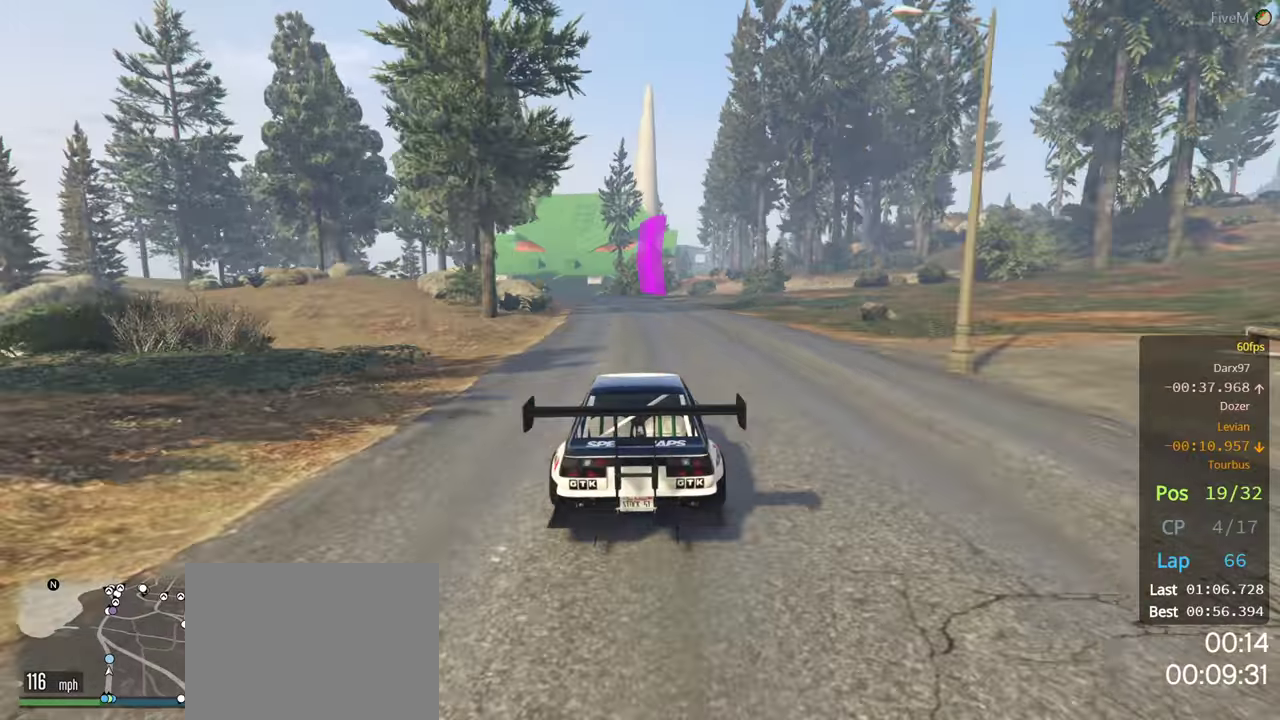
{"buttons": ["R2"], "left_stick": "left", "right_stick": "center", "events": [[50, "left_stick", "center"], [133, "left_stick", "left"]]}
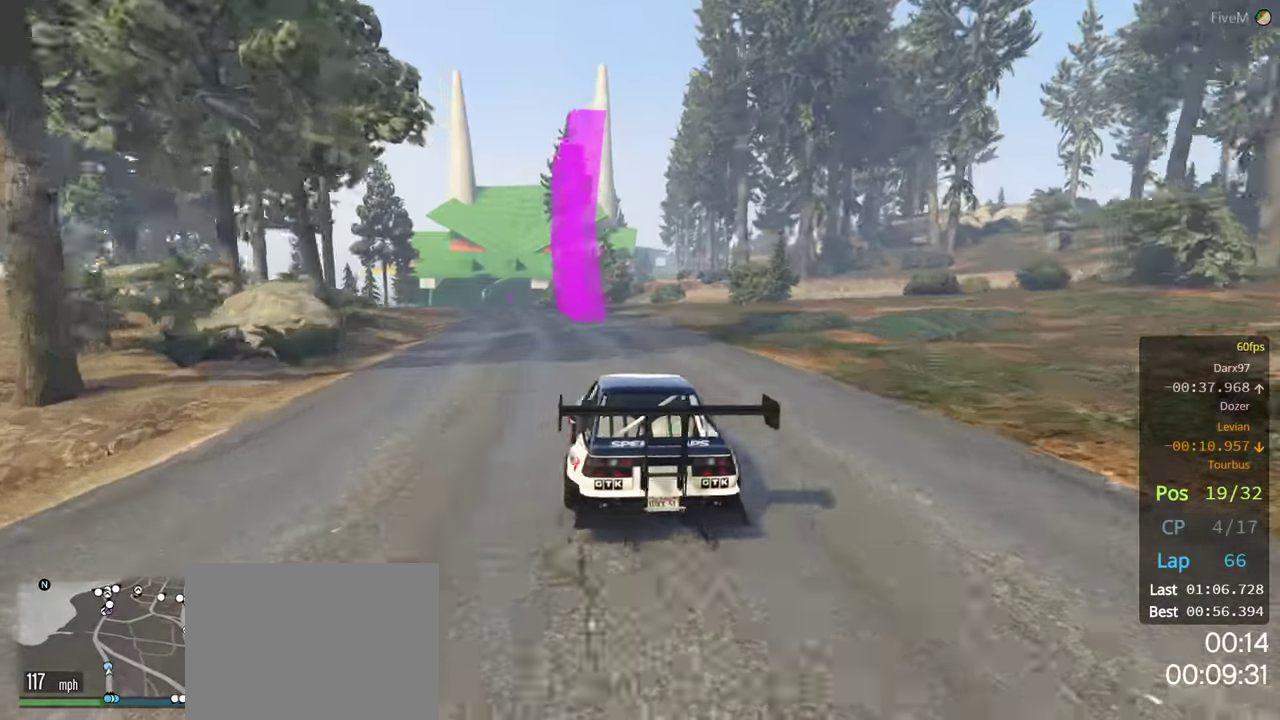
{"buttons": ["R2"], "left_stick": "center", "right_stick": "center", "events": [[67, "left_stick", "center"], [233, "left_stick", "left"], [383, "left_stick", "center"]]}
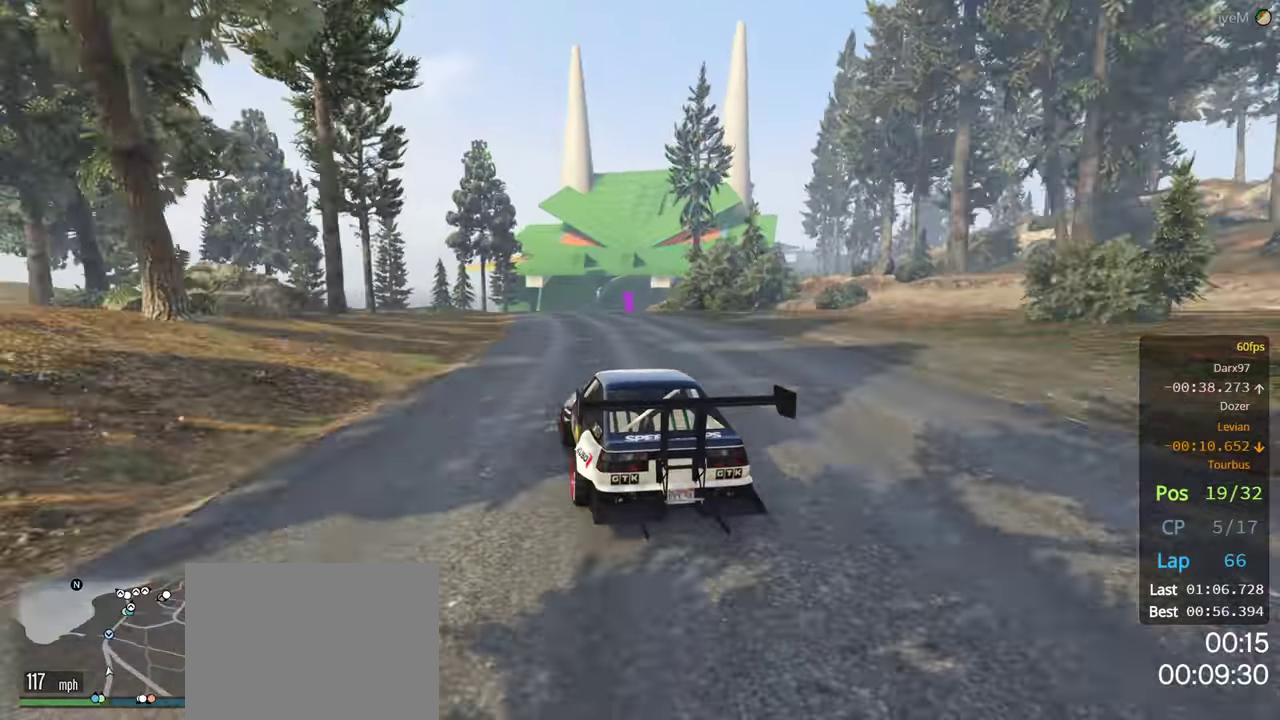
{"buttons": ["R2", "R3"], "left_stick": "center", "right_stick": "right", "events": [[17, "R3", "down"], [233, "right_stick", "right"], [283, "left_stick", "right"], [400, "left_stick", "center"]]}
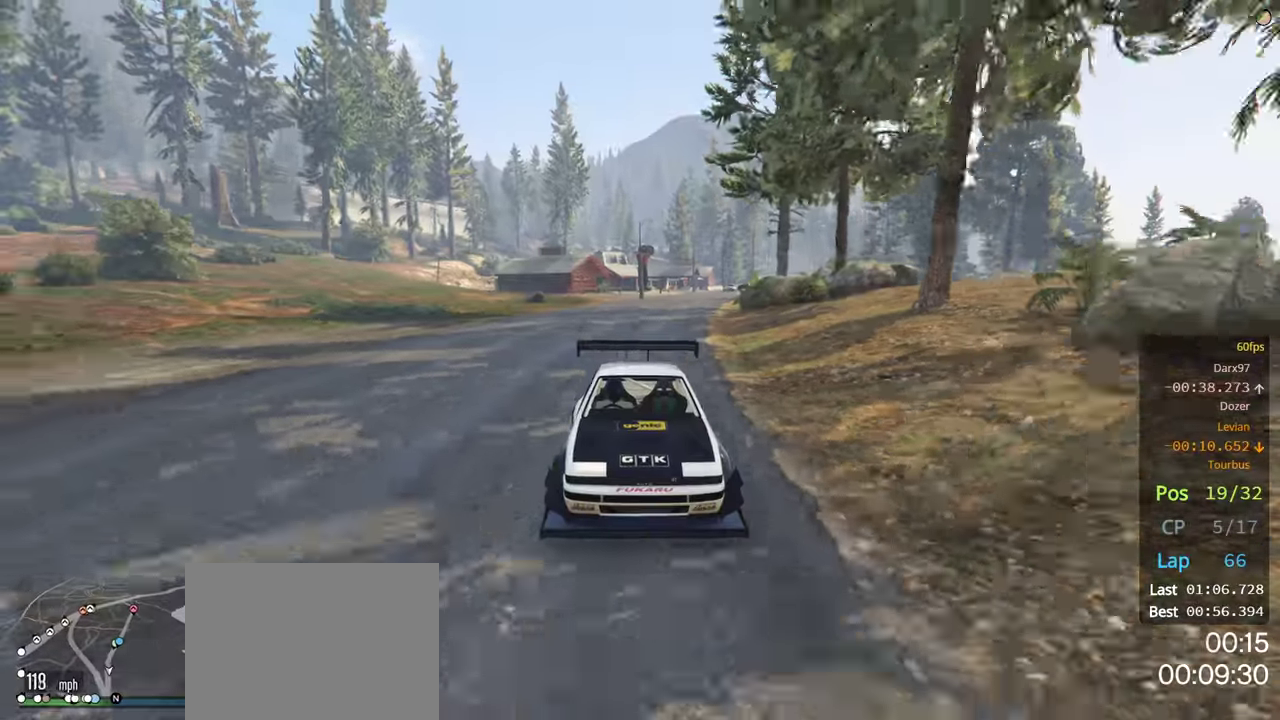
{"buttons": ["R2"], "left_stick": "center", "right_stick": "center", "events": [[50, "right_stick", "down-right"], [183, "R3", "up"], [250, "right_stick", "center"]]}
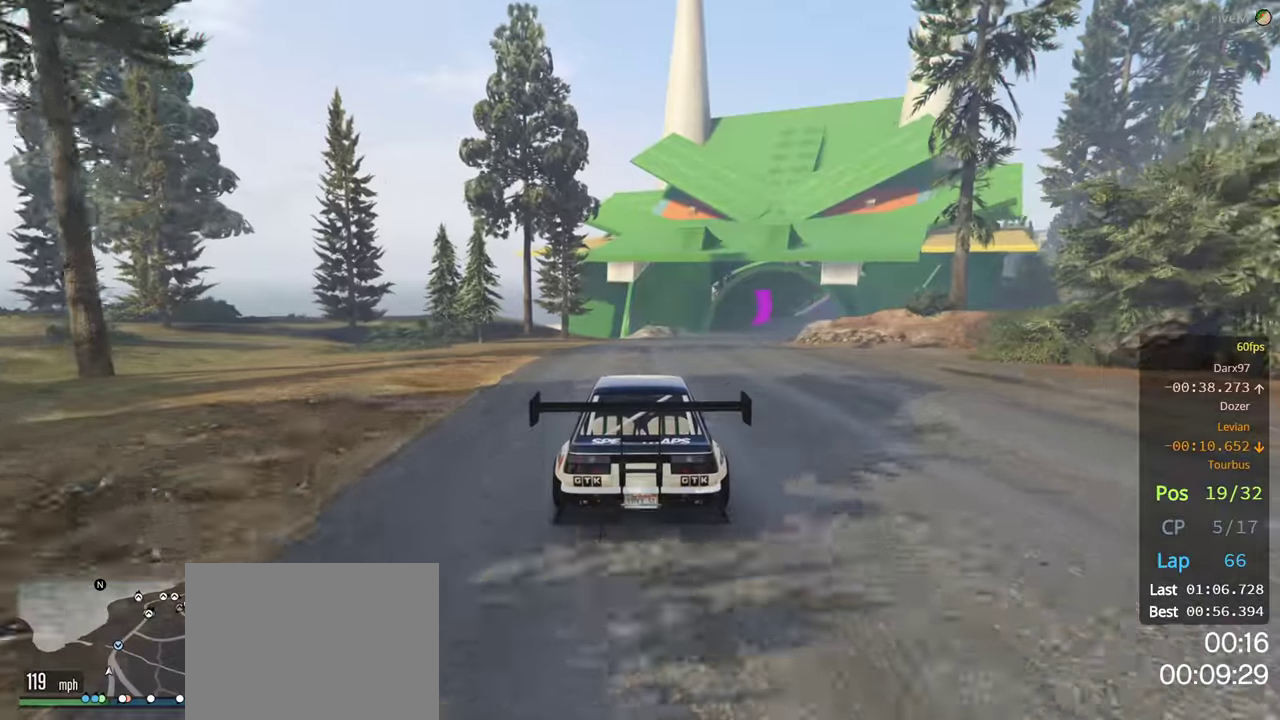
{"buttons": ["R2"], "left_stick": "right", "right_stick": "center", "events": [[33, "left_stick", "right"], [317, "left_stick", "center"], [483, "left_stick", "right"]]}
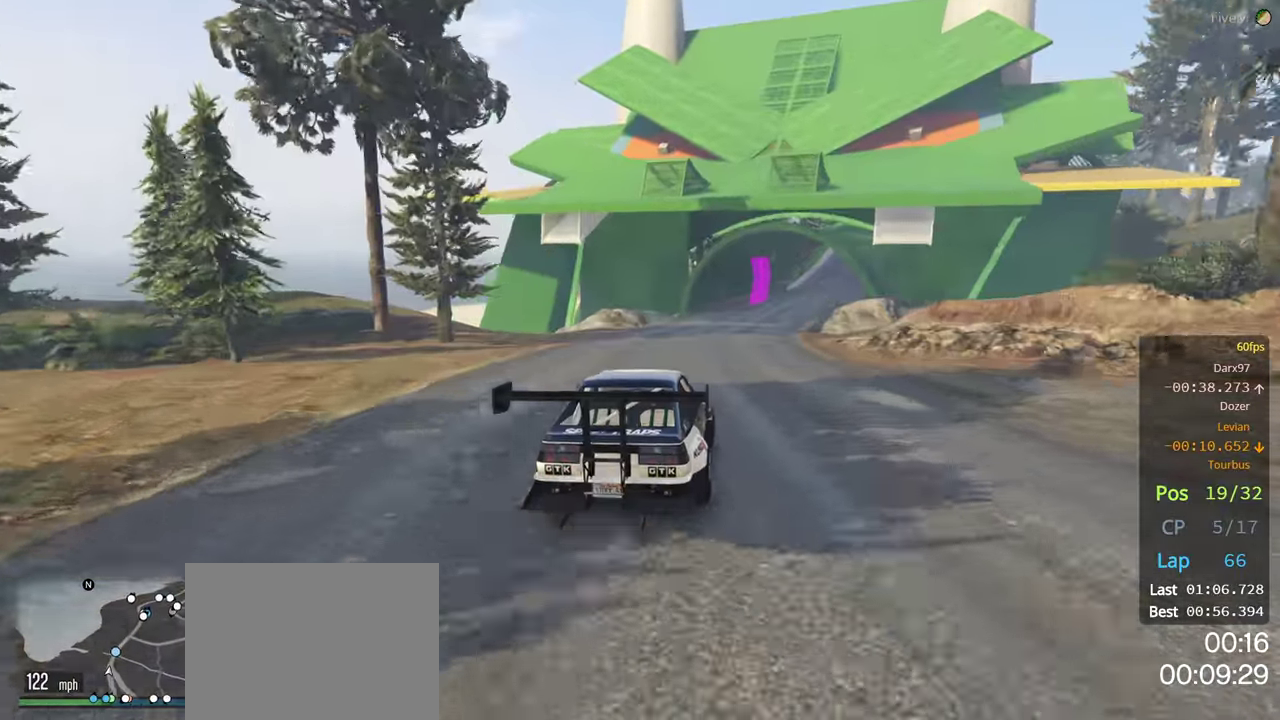
{"buttons": ["R2"], "left_stick": "center", "right_stick": "center", "events": [[83, "left_stick", "center"], [250, "left_stick", "right"], [417, "left_stick", "center"]]}
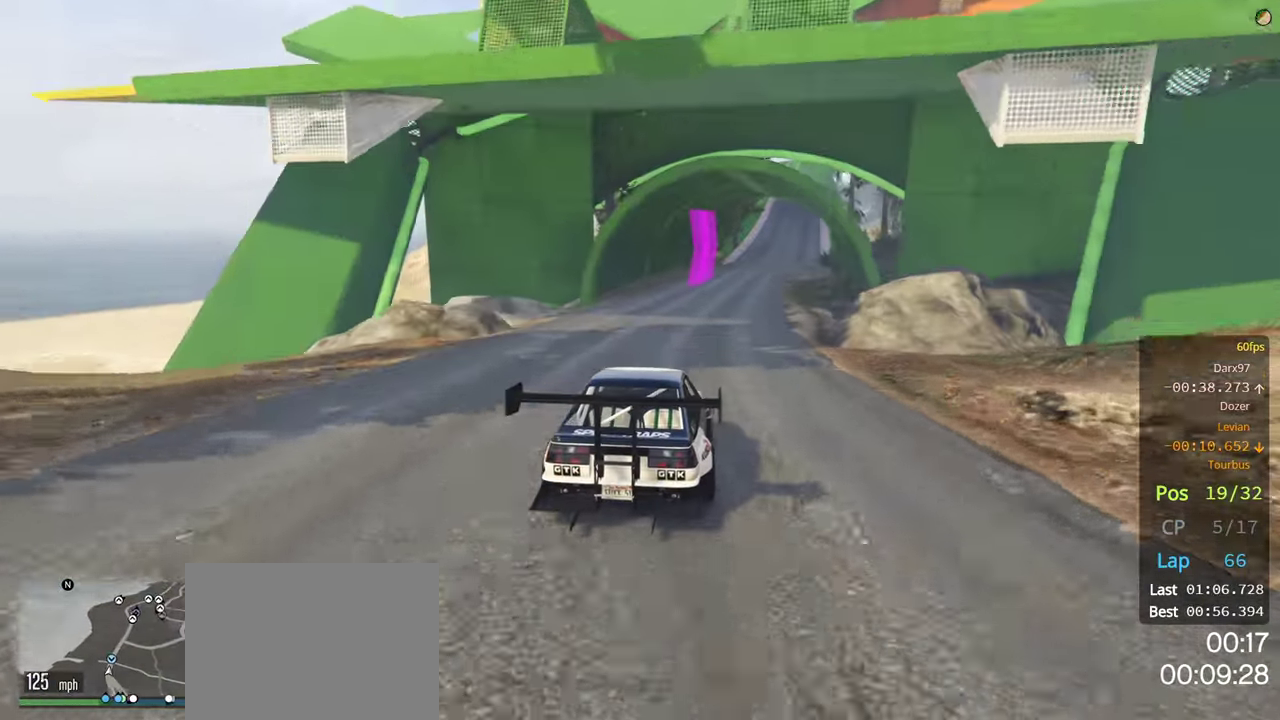
{"buttons": ["R2"], "left_stick": "center", "right_stick": "center", "events": [[33, "left_stick", "right"], [183, "left_stick", "center"]]}
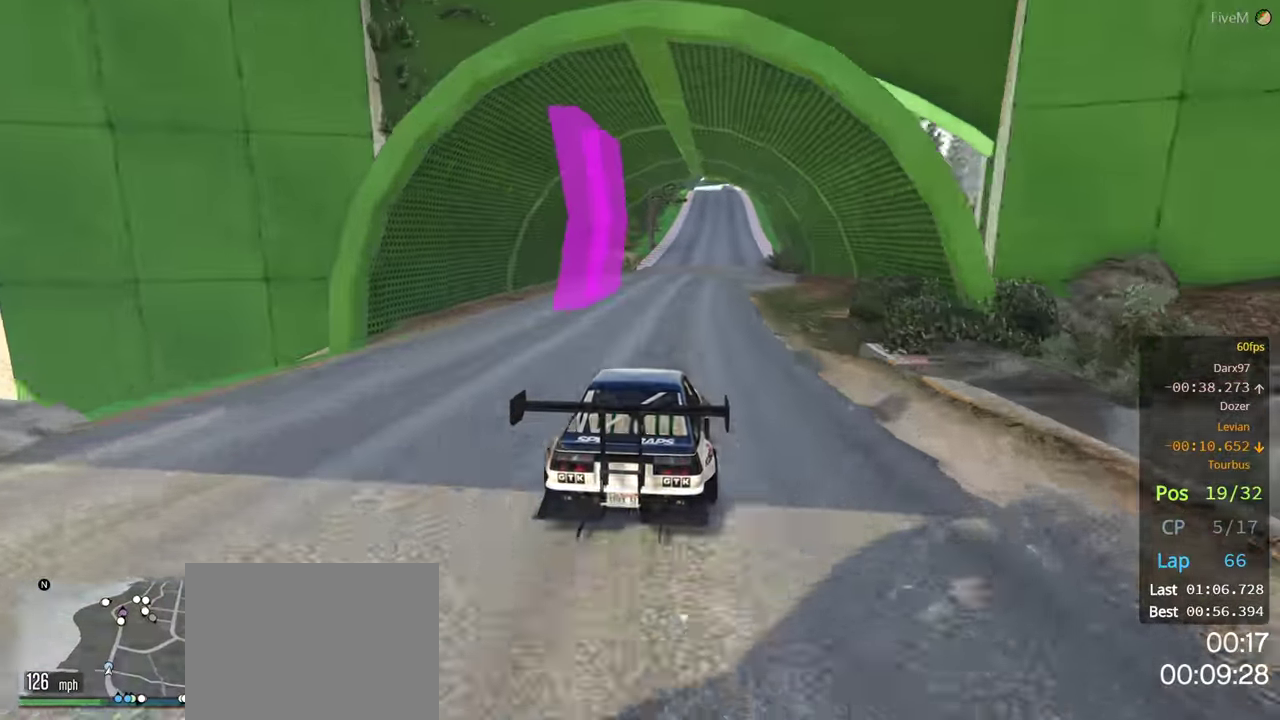
{"buttons": ["R2"], "left_stick": "center", "right_stick": "center", "events": []}
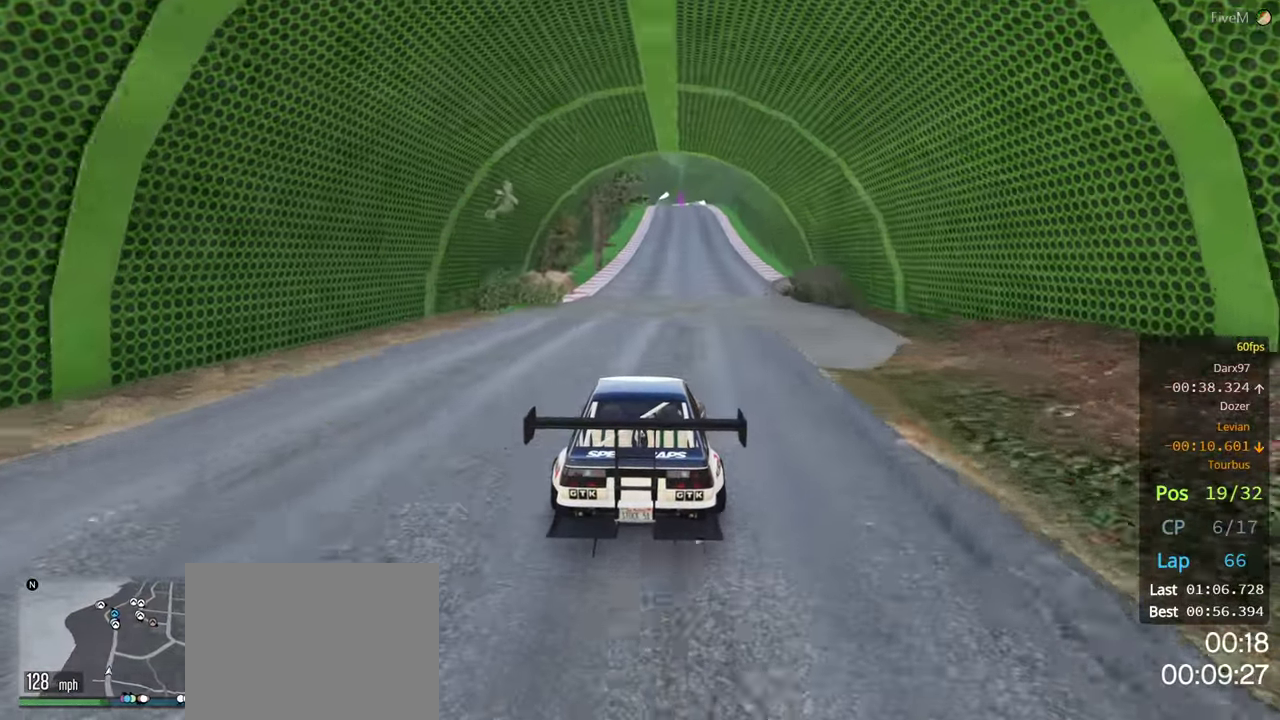
{"buttons": ["R2"], "left_stick": "right", "right_stick": "center", "events": [[500, "left_stick", "right"]]}
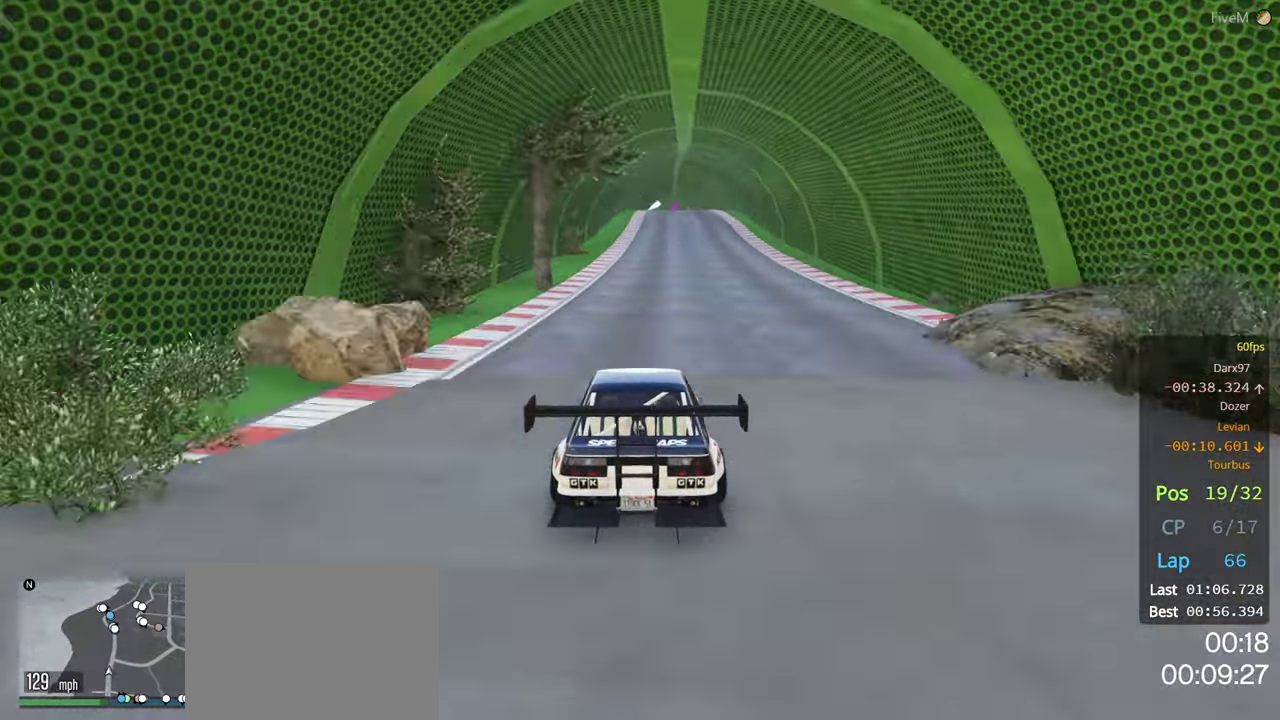
{"buttons": ["R2"], "left_stick": "center", "right_stick": "center", "events": [[117, "left_stick", "center"], [367, "left_stick", "left"], [484, "left_stick", "center"]]}
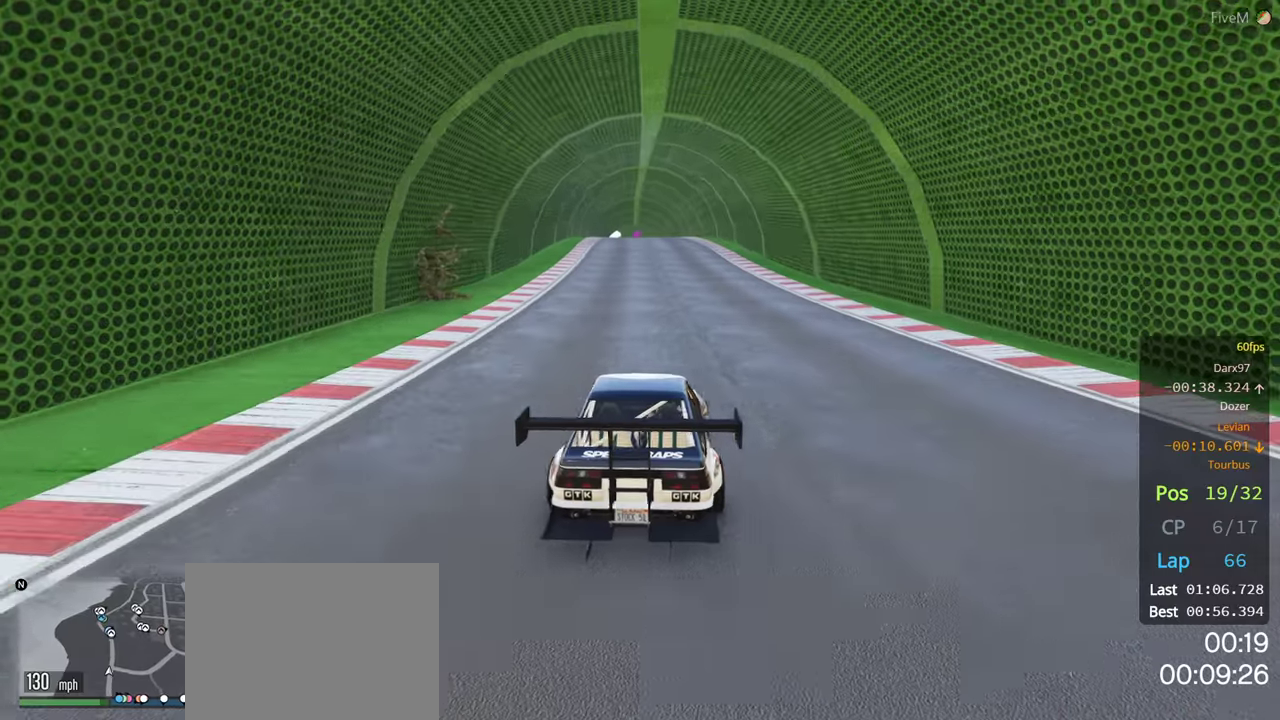
{"buttons": ["R2"], "left_stick": "center", "right_stick": "center", "events": []}
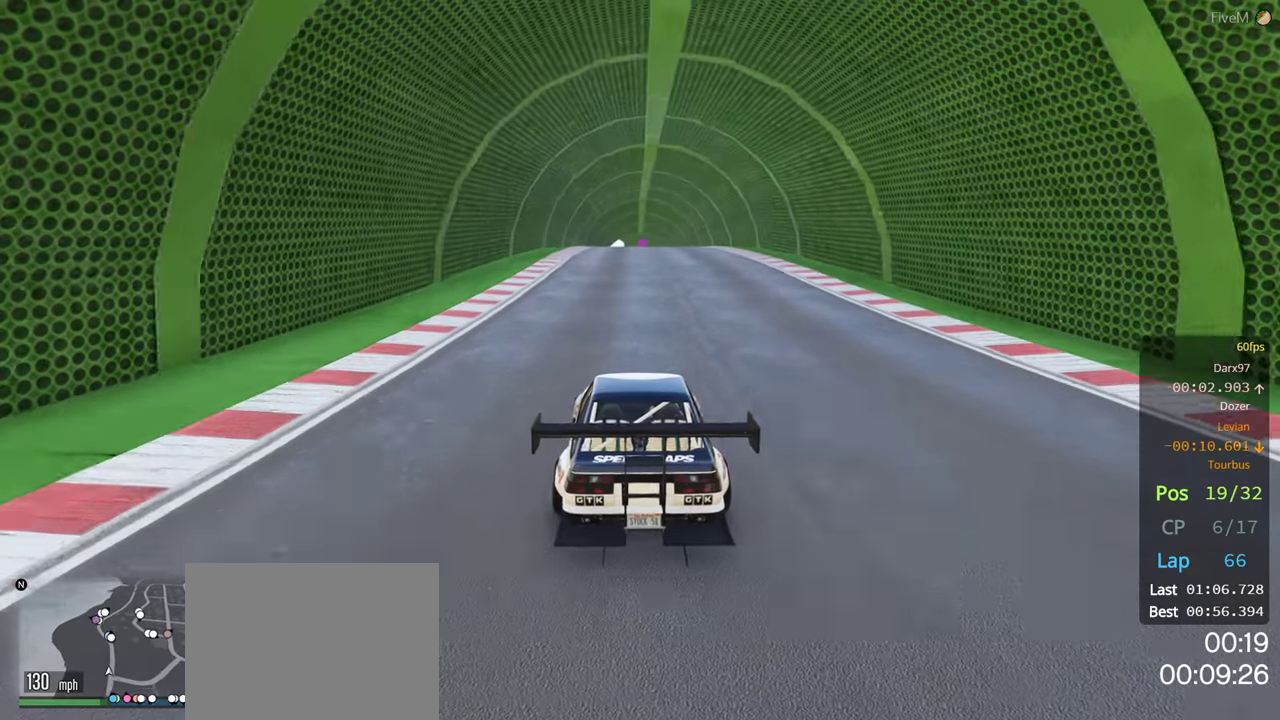
{"buttons": ["R2"], "left_stick": "center", "right_stick": "center", "events": [[167, "left_stick", "right"], [300, "left_stick", "center"]]}
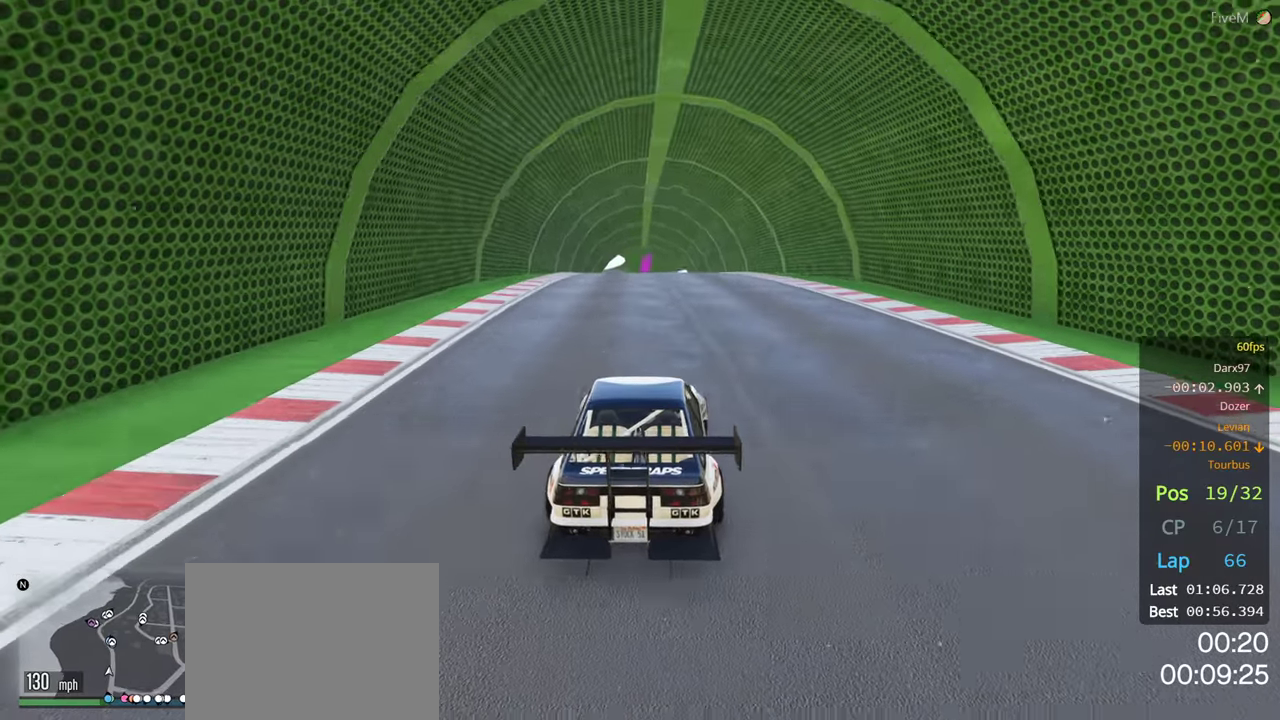
{"buttons": ["R2"], "left_stick": "left", "right_stick": "center", "events": [[417, "left_stick", "left"]]}
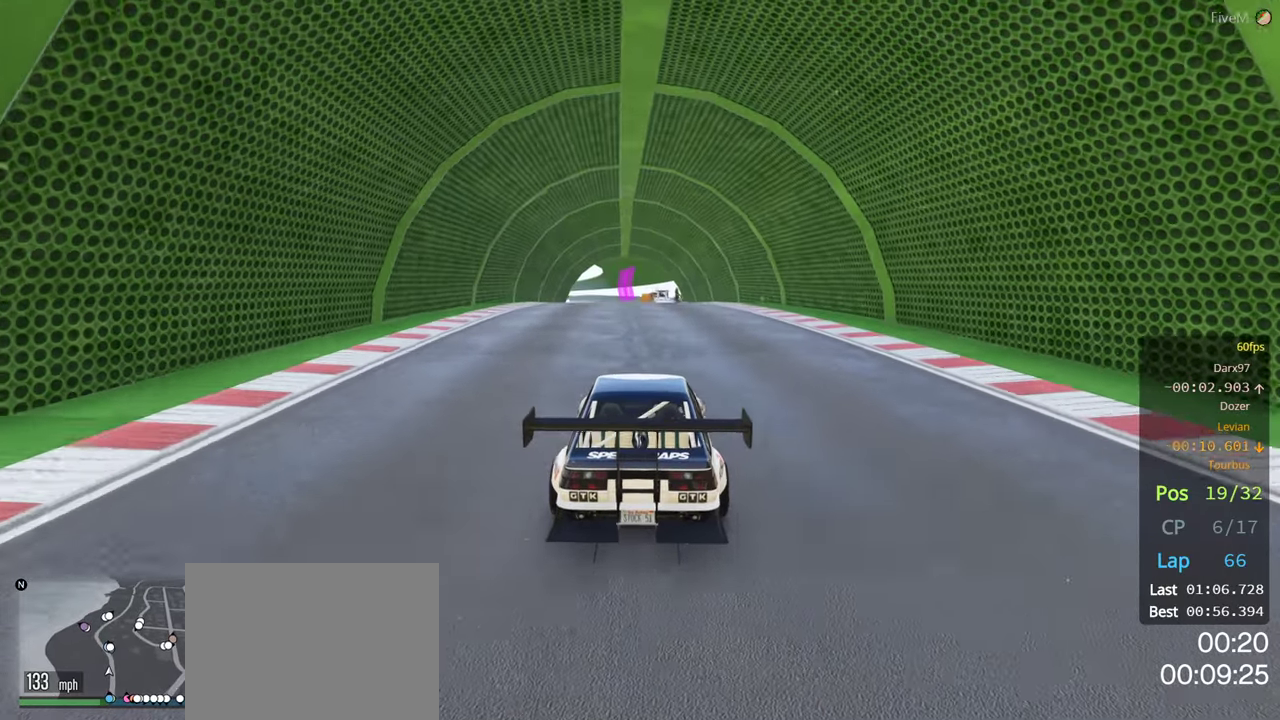
{"buttons": ["R2"], "left_stick": "center", "right_stick": "center", "events": [[217, "left_stick", "center"], [334, "left_stick", "left"], [434, "left_stick", "center"]]}
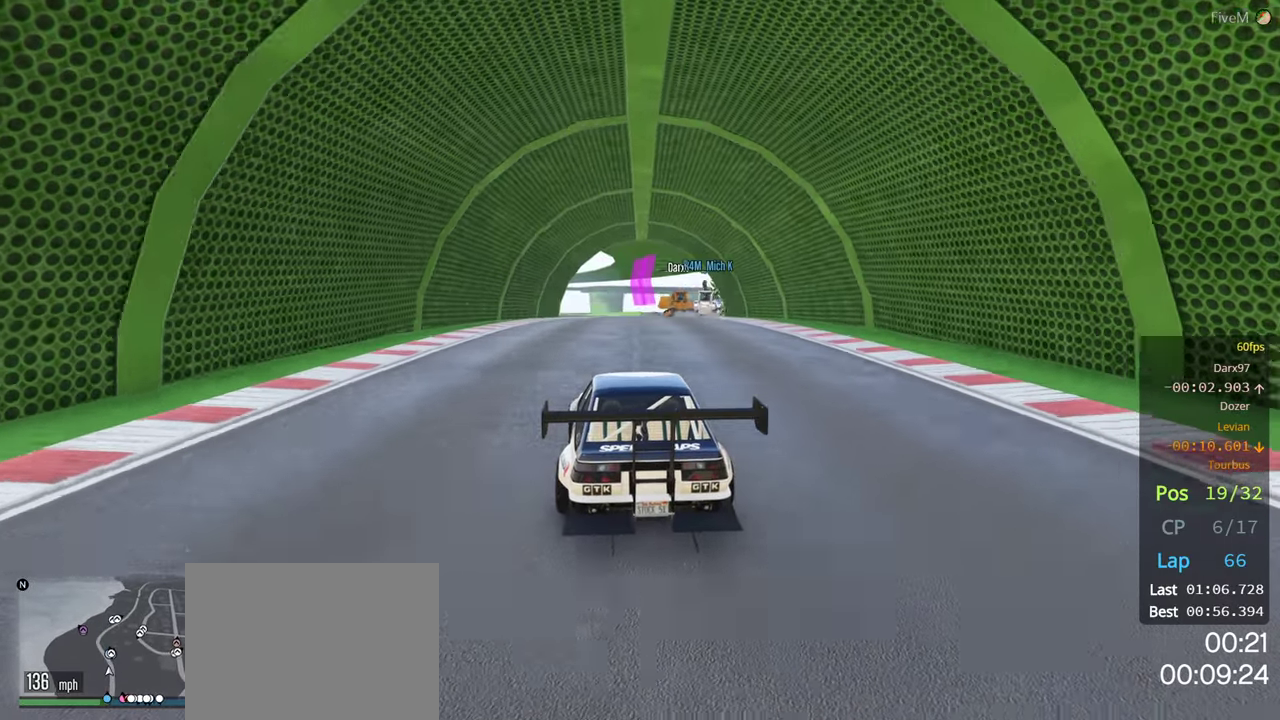
{"buttons": ["R2"], "left_stick": "right", "right_stick": "center", "events": [[484, "left_stick", "right"]]}
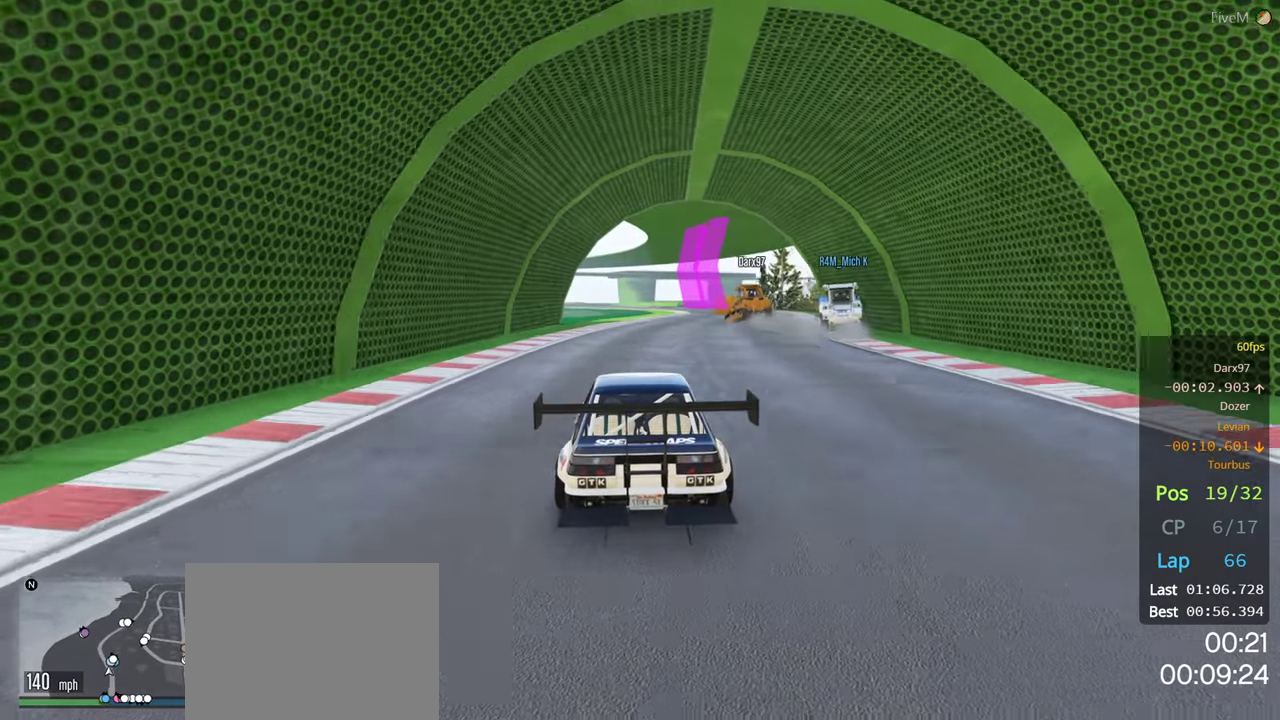
{"buttons": ["R2"], "left_stick": "center", "right_stick": "center", "events": [[150, "left_stick", "center"], [267, "left_stick", "right"], [450, "left_stick", "center"]]}
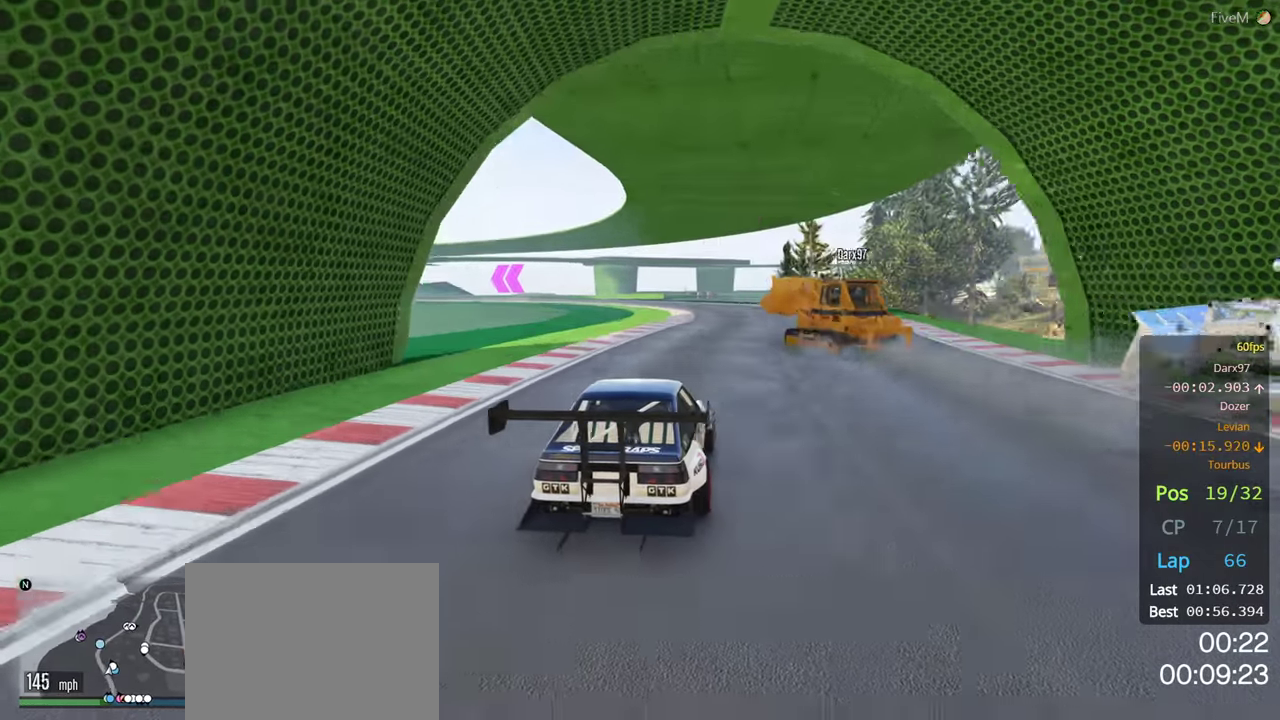
{"buttons": [], "left_stick": "down-left", "right_stick": "center", "events": [[184, "R2", "up"], [200, "left_stick", "left"], [434, "left_stick", "down-left"]]}
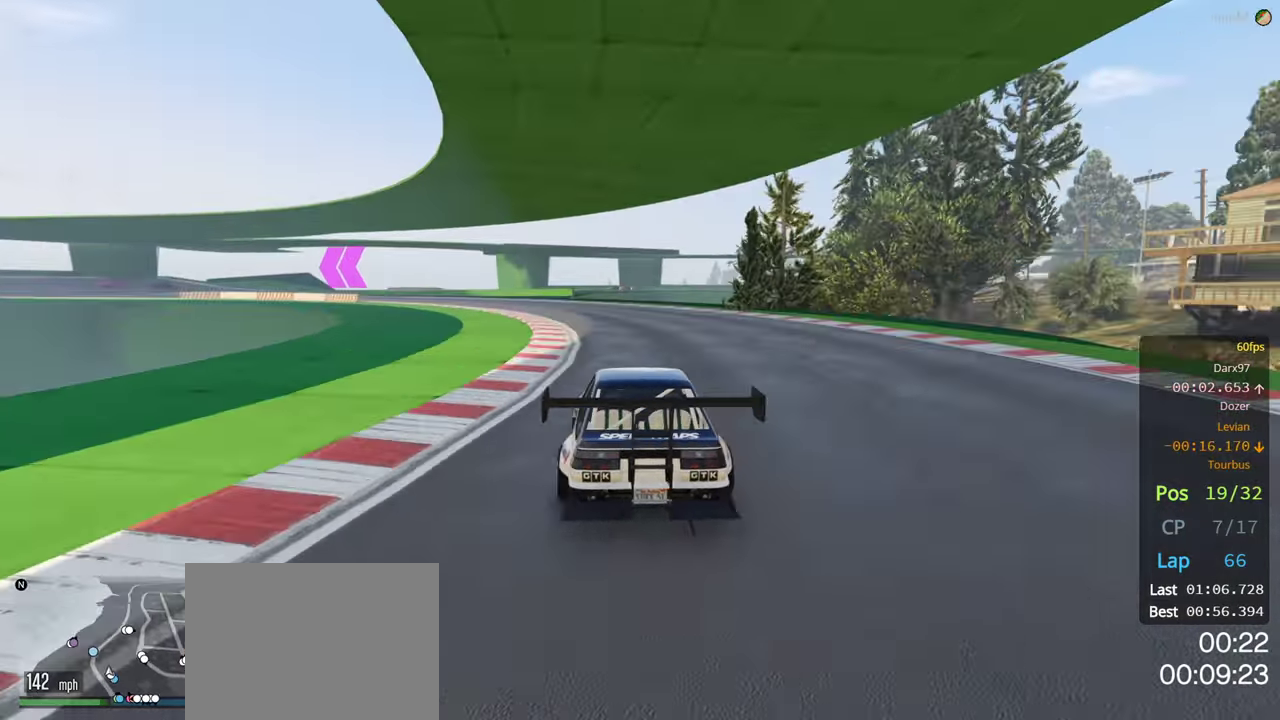
{"buttons": [], "left_stick": "left", "right_stick": "center", "events": [[34, "left_stick", "left"]]}
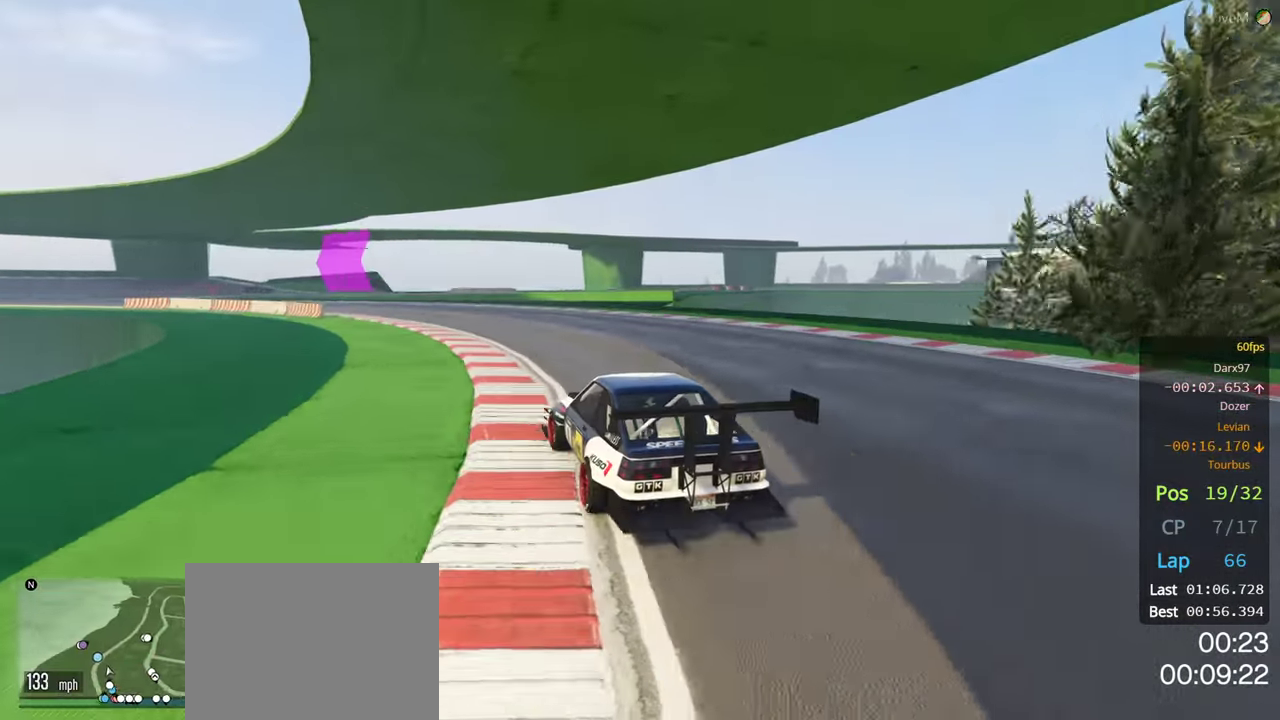
{"buttons": [], "left_stick": "left", "right_stick": "center", "events": []}
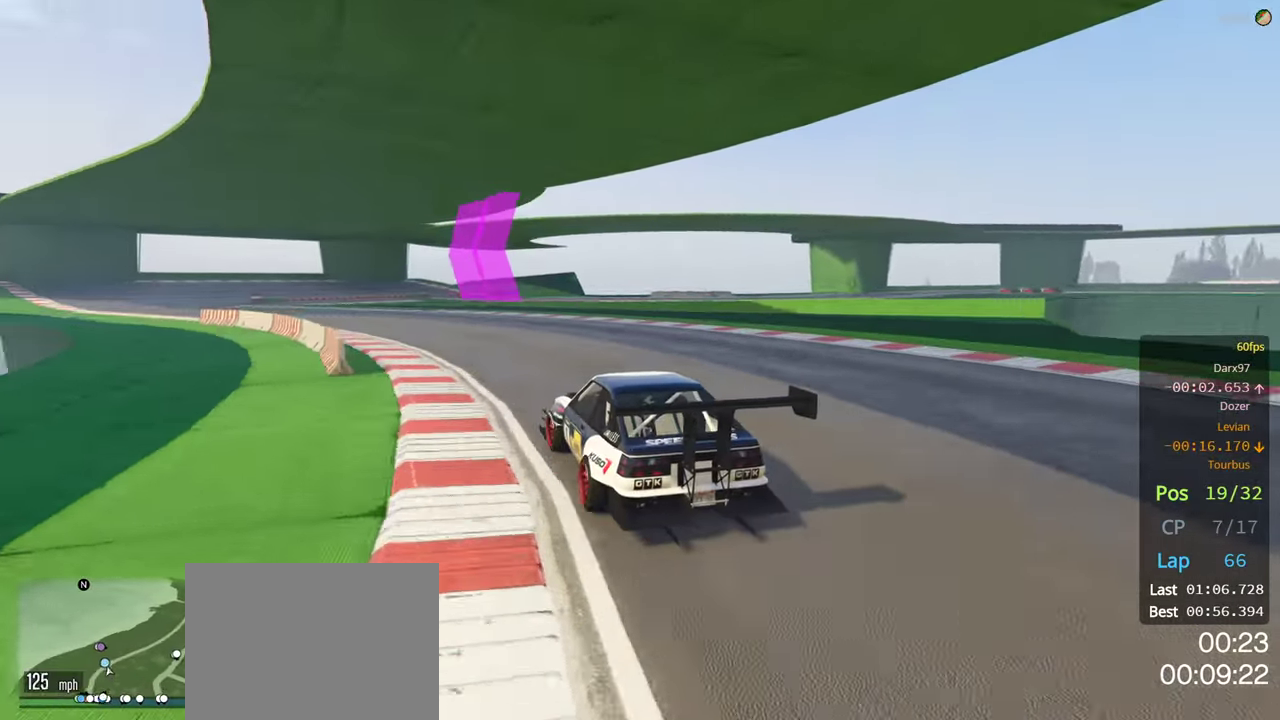
{"buttons": ["R2"], "left_stick": "left", "right_stick": "center", "events": [[334, "R2", "down"]]}
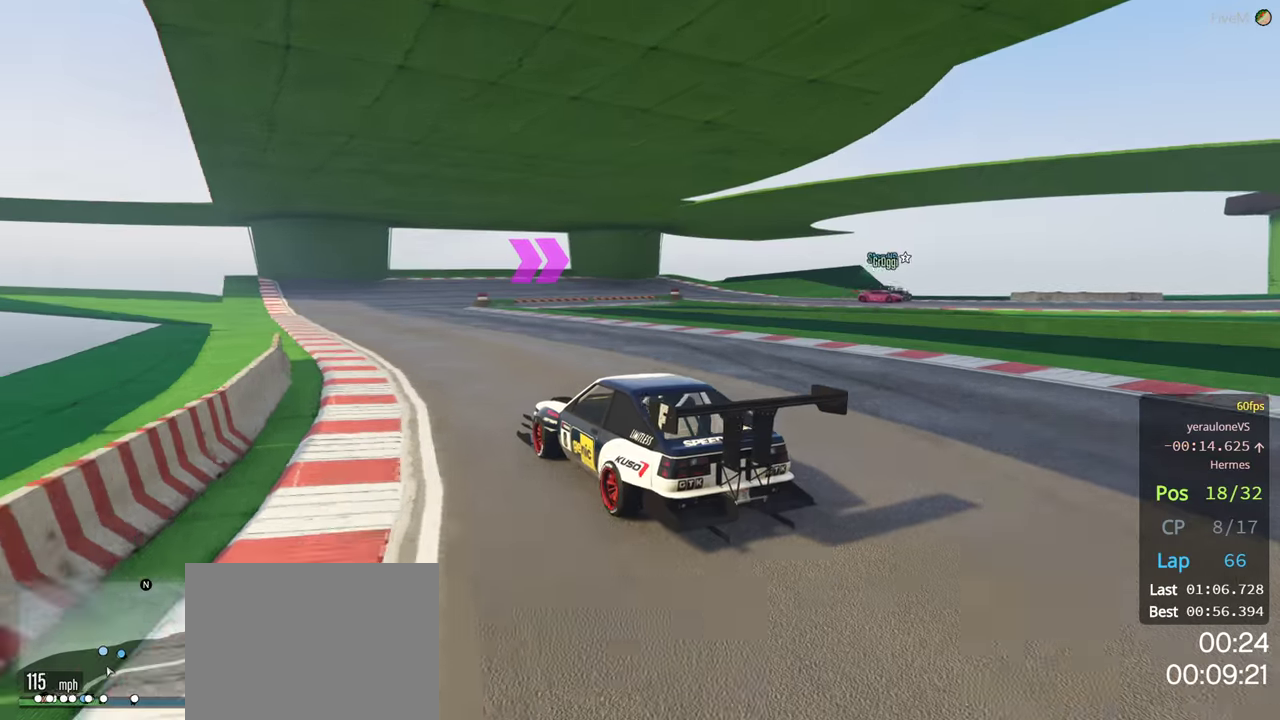
{"buttons": ["L2", "R2"], "left_stick": "center", "right_stick": "center", "events": [[50, "left_stick", "center"], [116, "left_stick", "right"], [383, "left_stick", "center"], [450, "L2", "down"]]}
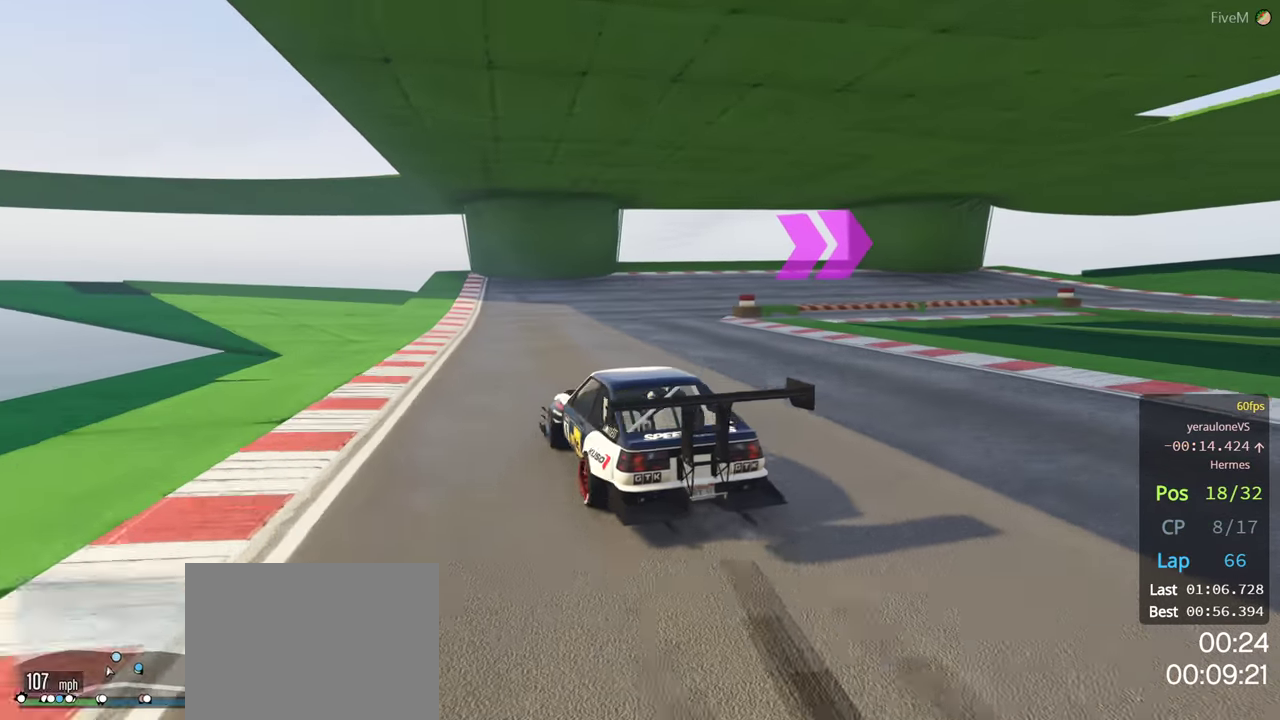
{"buttons": ["L2"], "left_stick": "right", "right_stick": "center", "events": [[66, "R2", "up"], [116, "left_stick", "right"]]}
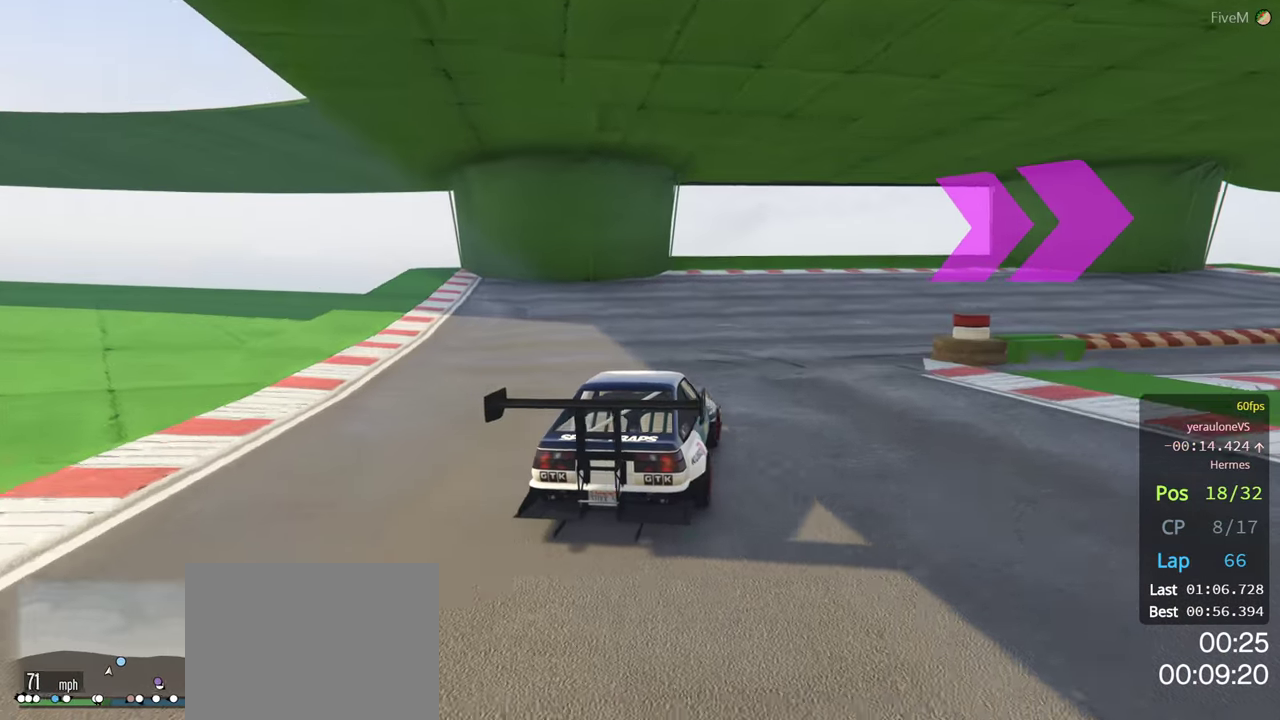
{"buttons": ["R2"], "left_stick": "right", "right_stick": "center", "events": [[116, "L2", "up"], [433, "R2", "down"]]}